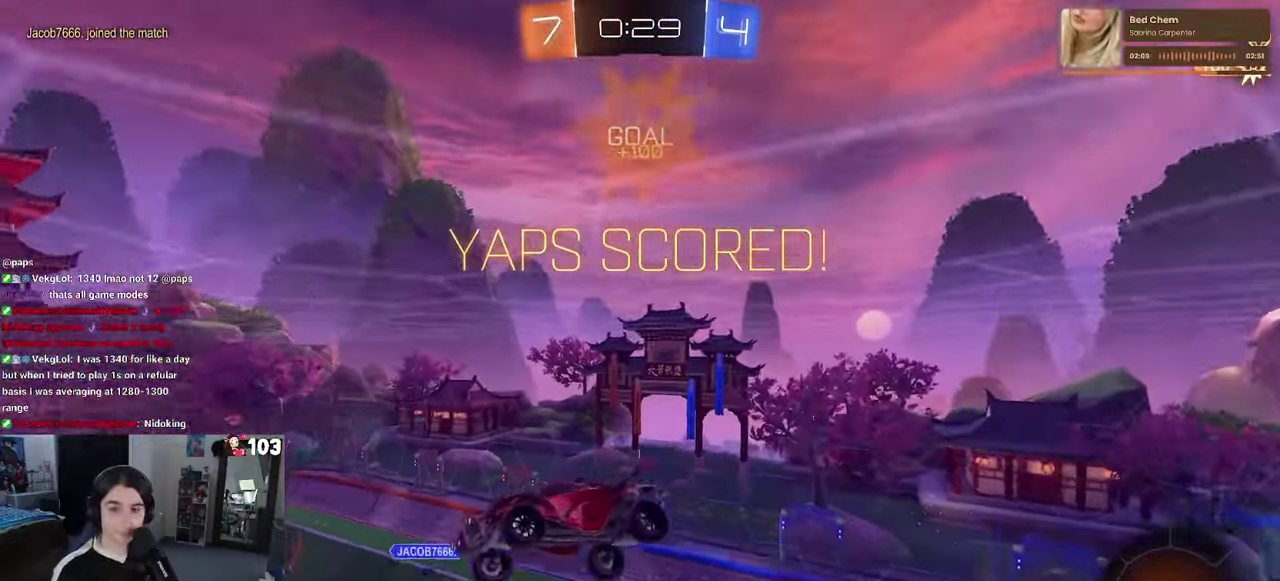
Gameplay with a controller (PlayStation layout); each line is a JSON object with the inputs held at the frame after it. "events" lists button and stick changes between this image and that frame as [ms after this image, input, new state], when the widget could be followed in between. This document gives stick clicks only as held states, not as events. Not read: L1.
{"buttons": ["CROSS"], "left_stick": "center", "right_stick": "center", "events": [[83, "CROSS", "down"], [183, "CROSS", "up"], [283, "CROSS", "down"], [366, "CROSS", "up"], [466, "CROSS", "down"]]}
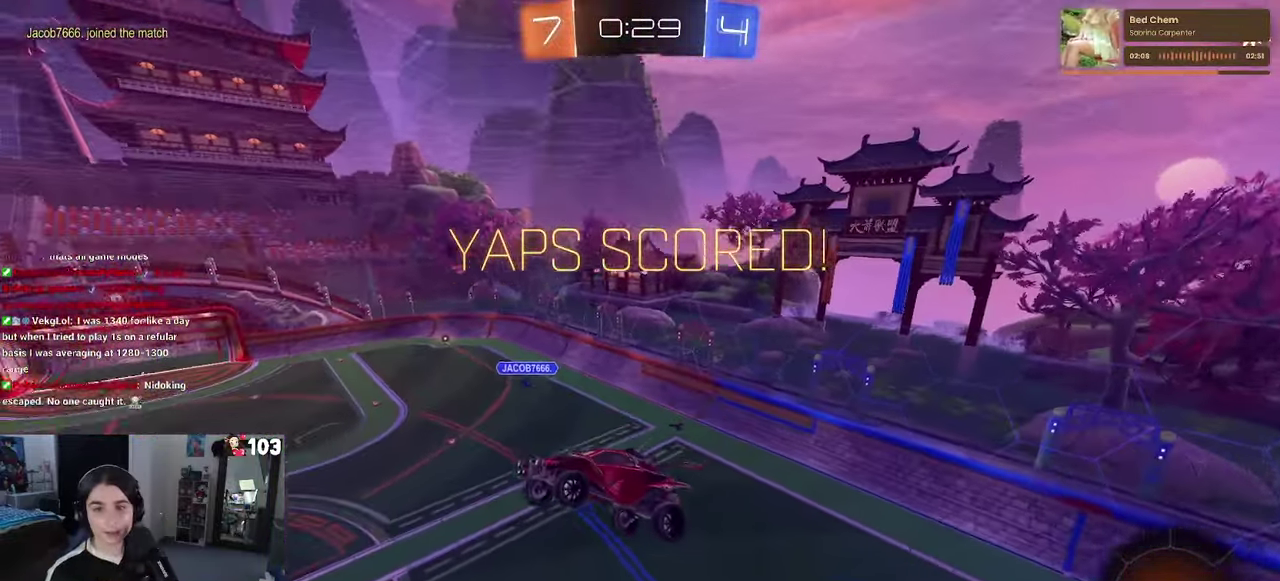
{"buttons": [], "left_stick": "center", "right_stick": "center", "events": [[83, "CROSS", "up"], [183, "CROSS", "down"], [283, "CROSS", "up"], [366, "CROSS", "down"], [483, "CROSS", "up"]]}
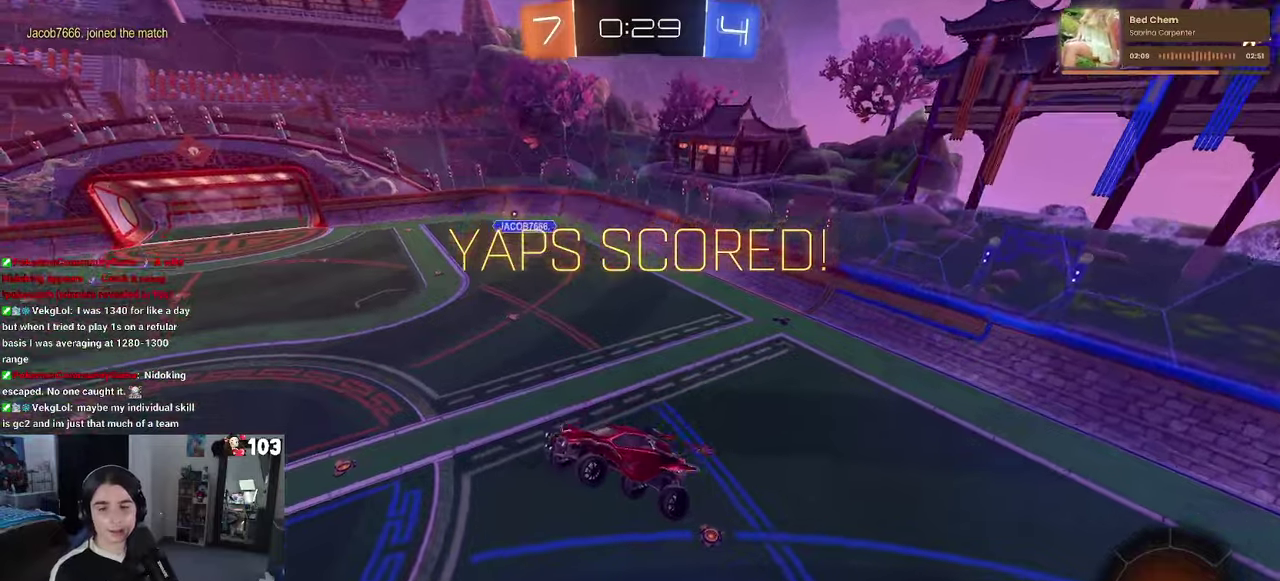
{"buttons": [], "left_stick": "center", "right_stick": "center", "events": [[83, "CROSS", "down"], [150, "CROSS", "up"], [200, "CROSS", "down"], [317, "CROSS", "up"], [383, "CROSS", "down"], [483, "CROSS", "up"]]}
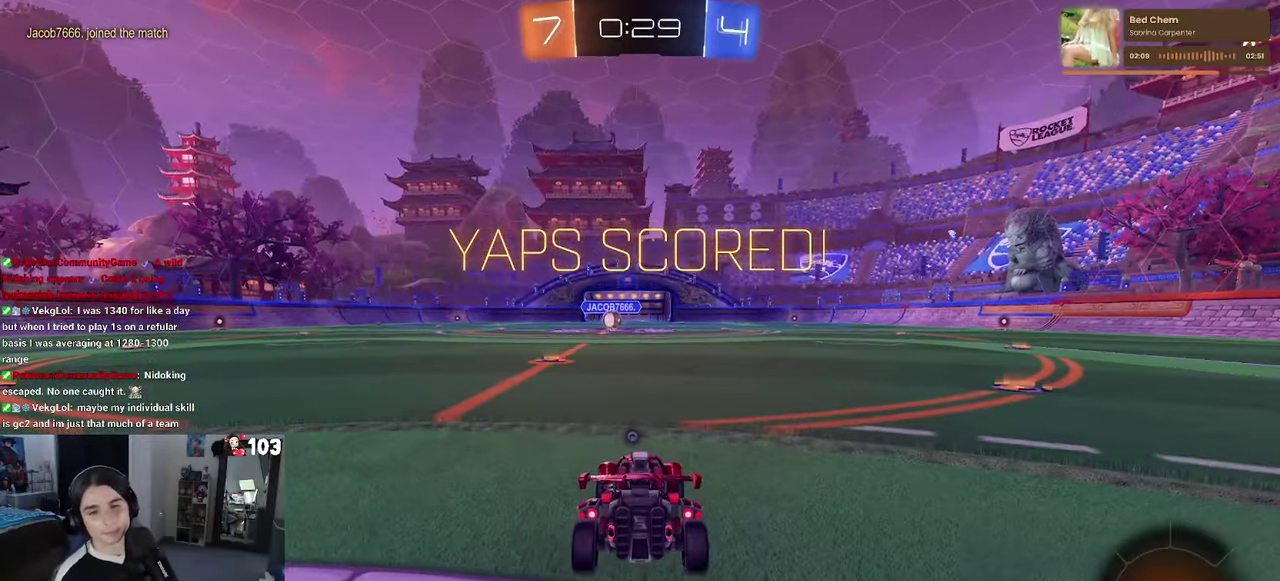
{"buttons": [], "left_stick": "center", "right_stick": "center", "events": []}
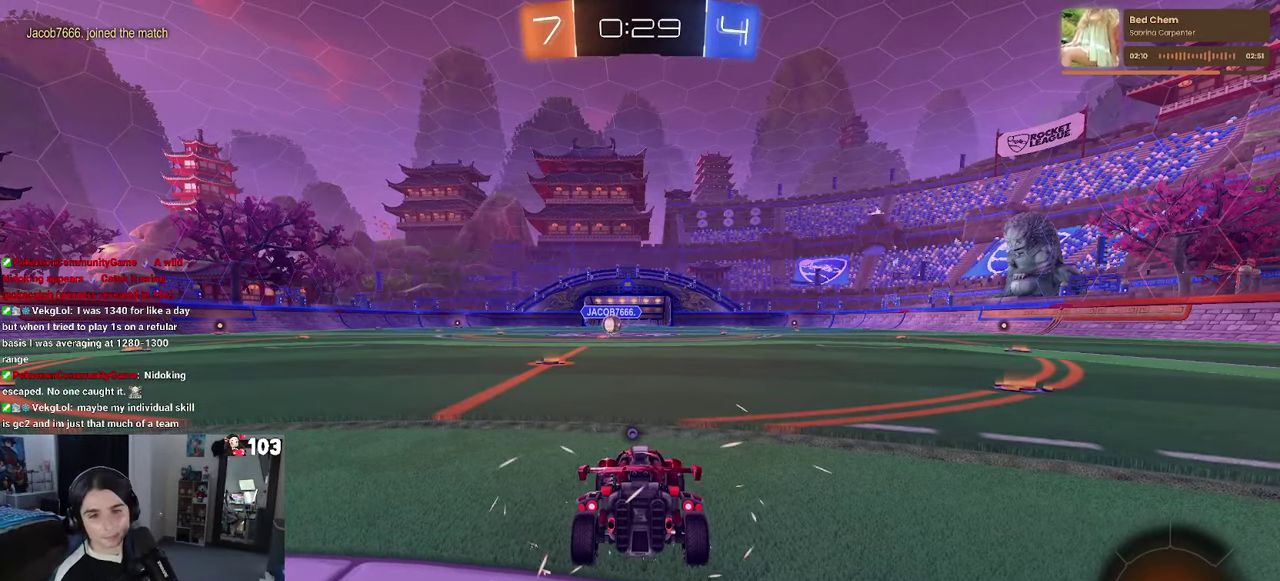
{"buttons": [], "left_stick": "center", "right_stick": "center", "events": []}
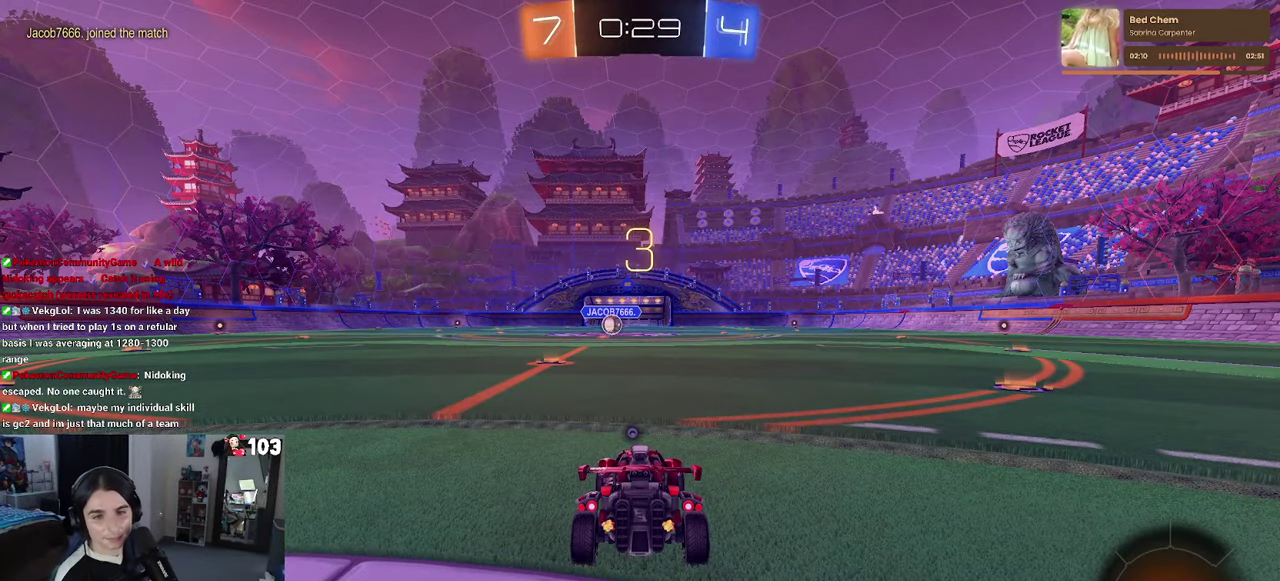
{"buttons": [], "left_stick": "center", "right_stick": "center", "events": []}
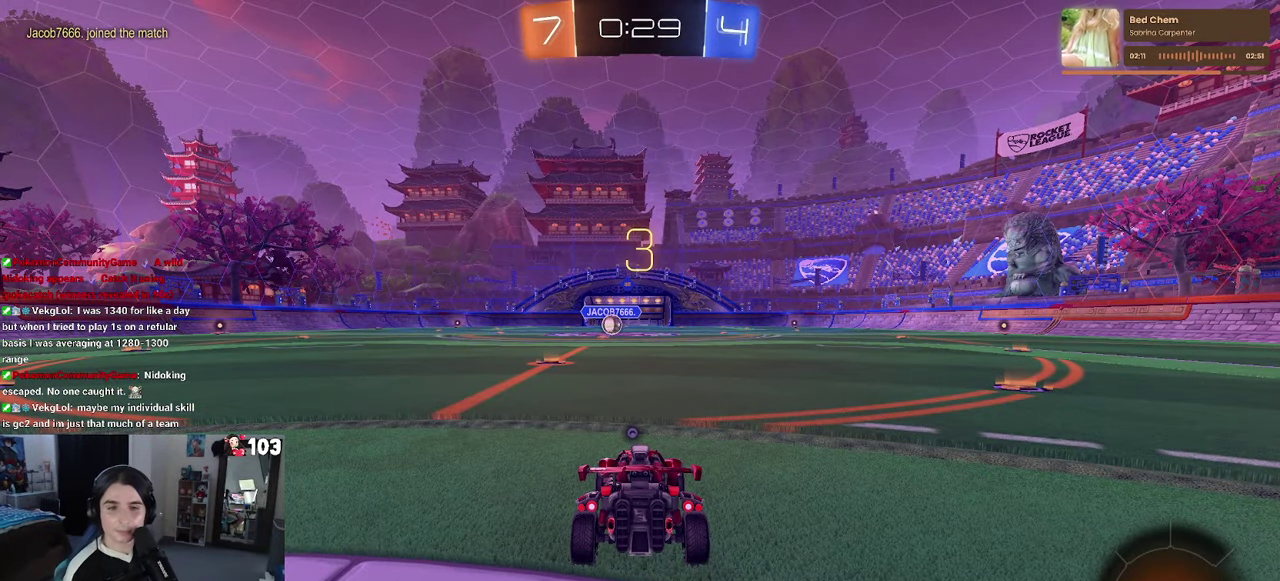
{"buttons": [], "left_stick": "center", "right_stick": "center", "events": []}
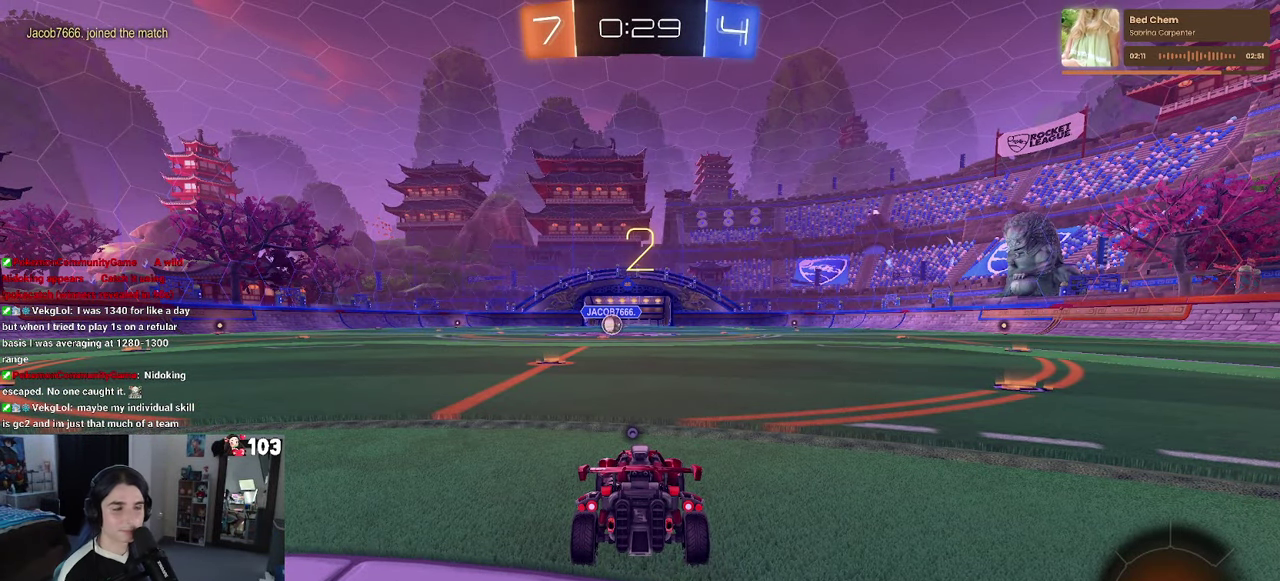
{"buttons": ["TRIANGLE", "R2"], "left_stick": "center", "right_stick": "center", "events": [[50, "R2", "down"], [400, "TRIANGLE", "down"]]}
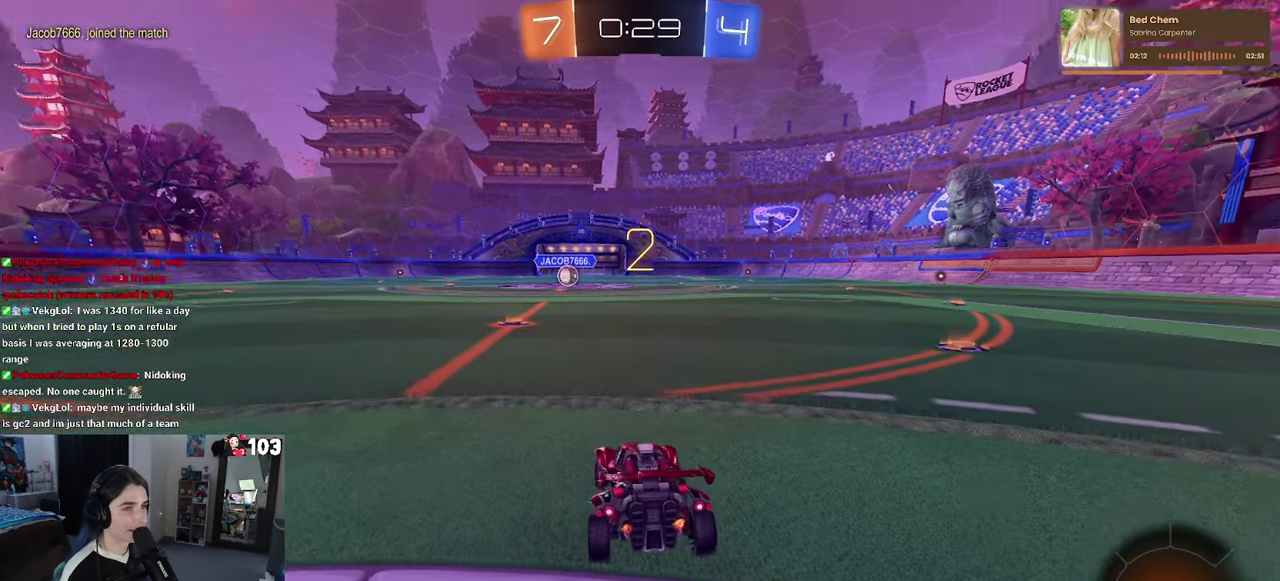
{"buttons": ["R2"], "left_stick": "center", "right_stick": "center", "events": [[17, "TRIANGLE", "up"]]}
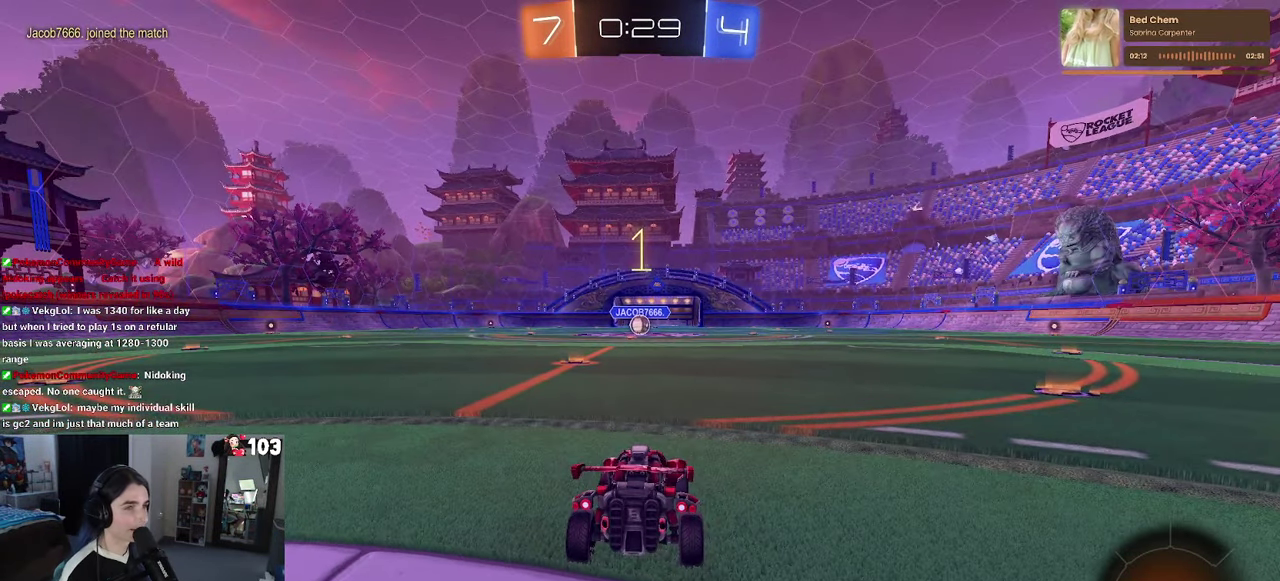
{"buttons": ["R1", "R2"], "left_stick": "center", "right_stick": "center", "events": [[117, "R1", "down"]]}
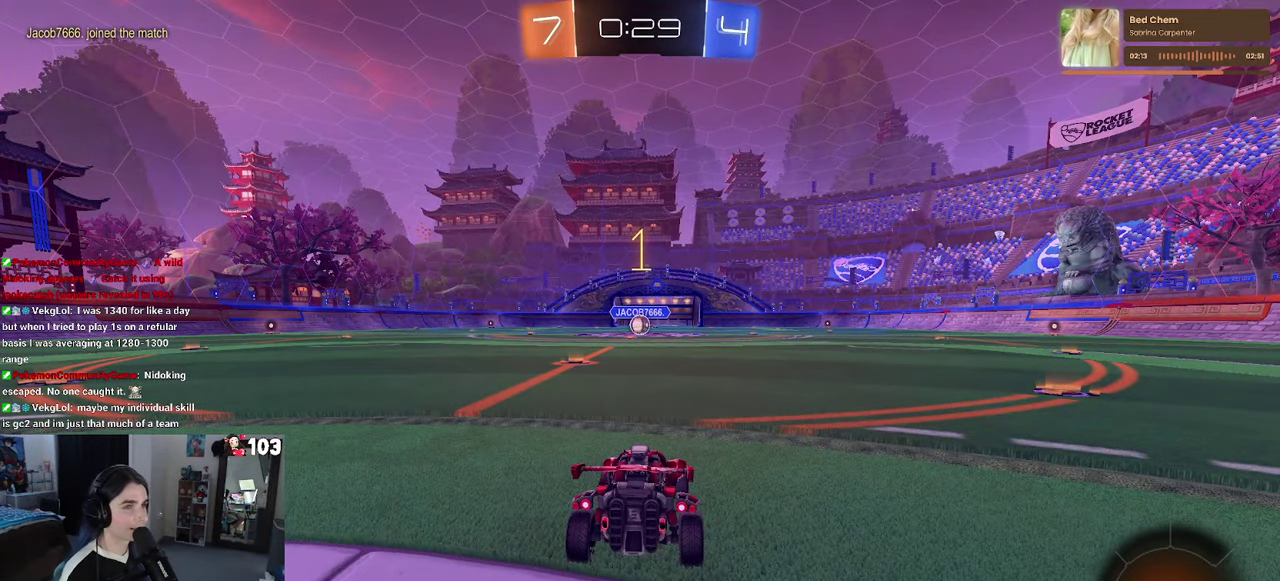
{"buttons": ["R1", "R2"], "left_stick": "center", "right_stick": "center", "events": [[233, "left_stick", "left"], [350, "left_stick", "center"]]}
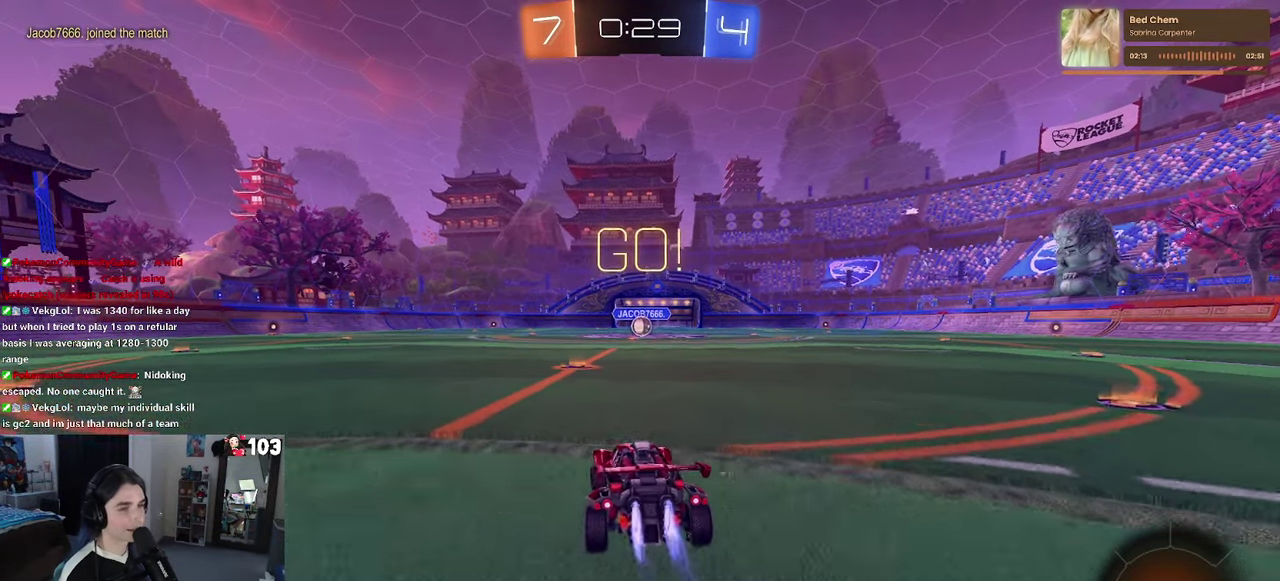
{"buttons": ["SQUARE", "R1", "R2"], "left_stick": "down", "right_stick": "center"}
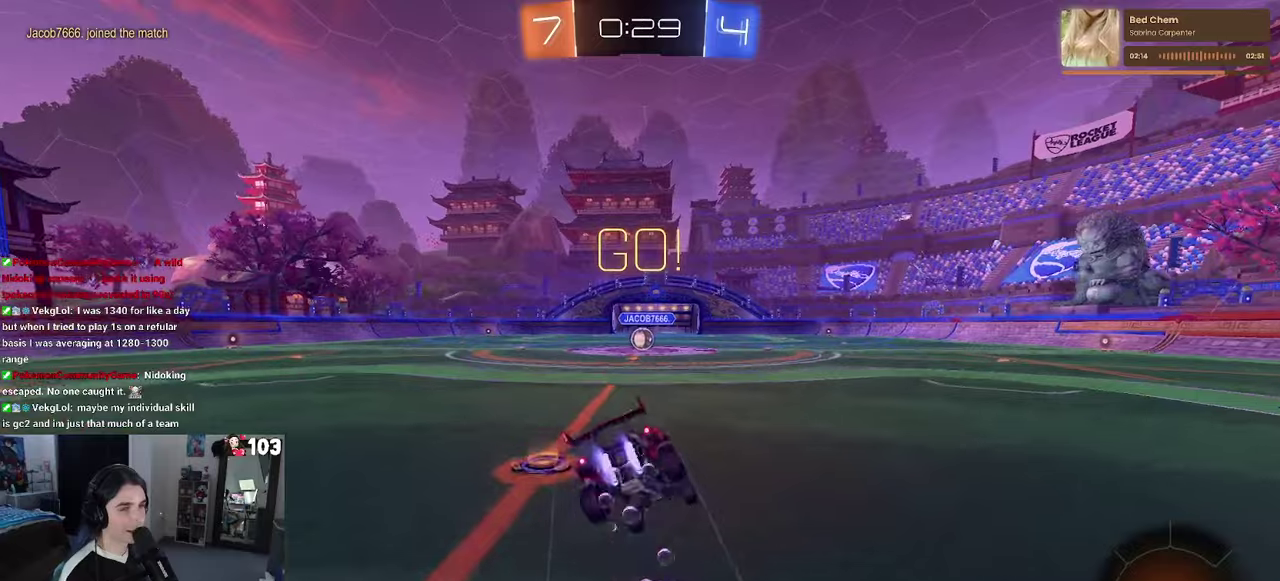
{"buttons": ["SQUARE", "R1", "R2"], "left_stick": "down-left", "right_stick": "center"}
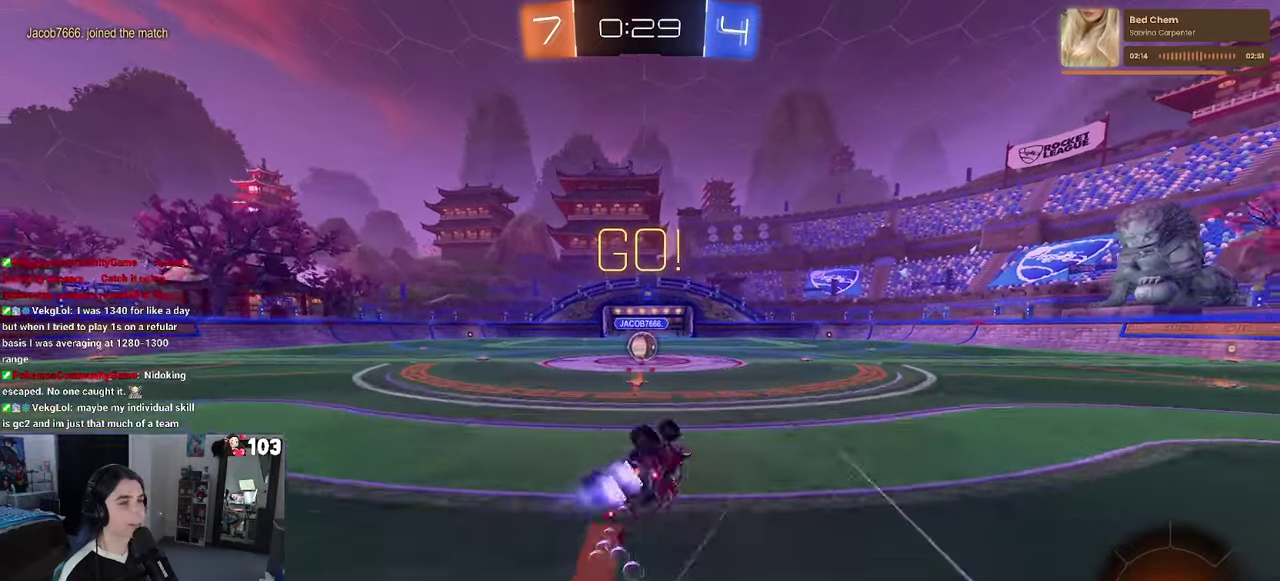
{"buttons": ["R2"], "left_stick": "center", "right_stick": "center"}
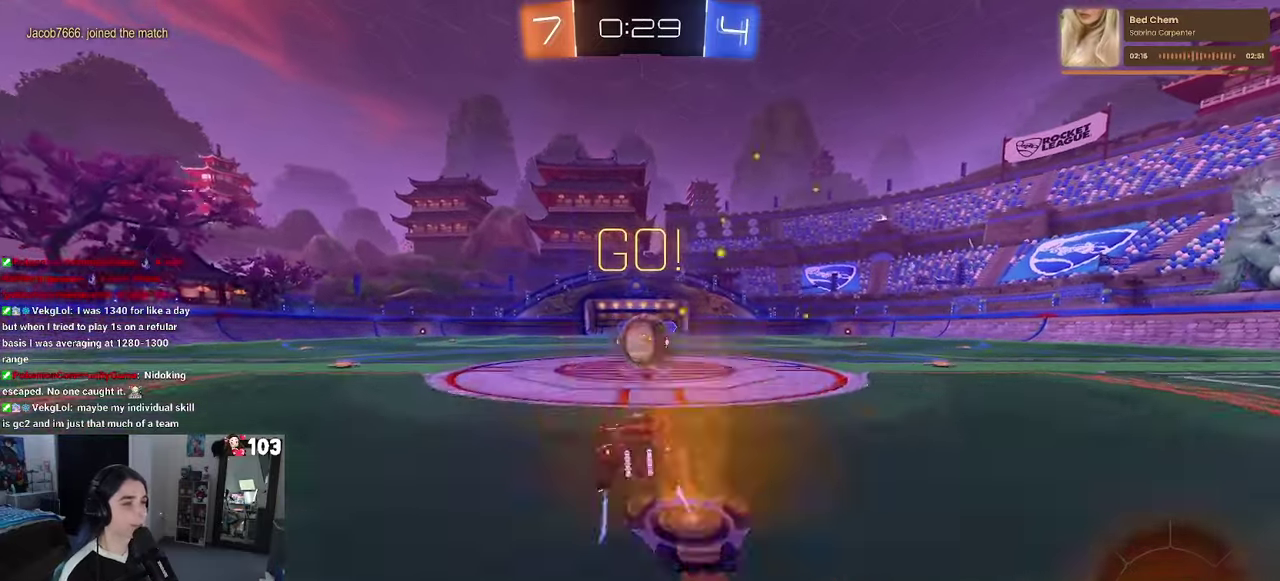
{"buttons": ["SQUARE", "R2"], "left_stick": "up-right", "right_stick": "center", "events": [[134, "CROSS", "down"], [267, "CROSS", "up"], [334, "left_stick", "up"], [367, "CROSS", "down"], [484, "left_stick", "up-right"], [500, "CROSS", "up"], [500, "SQUARE", "down"]]}
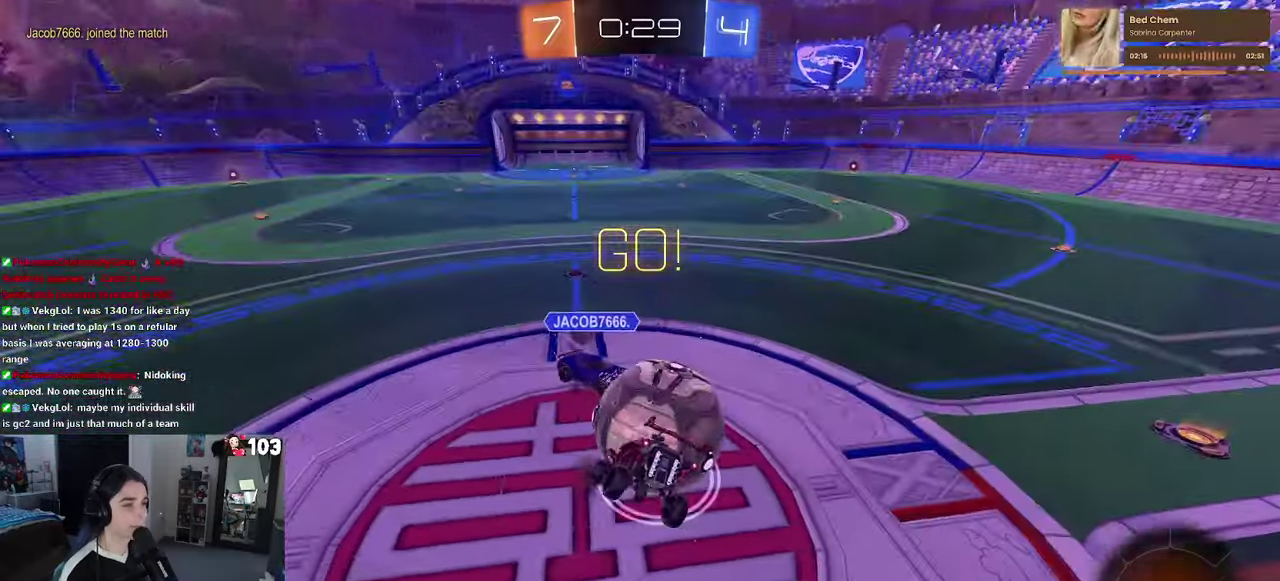
{"buttons": ["R2"], "left_stick": "up-right", "right_stick": "center", "events": [[167, "left_stick", "right"], [384, "SQUARE", "up"], [384, "left_stick", "up-right"]]}
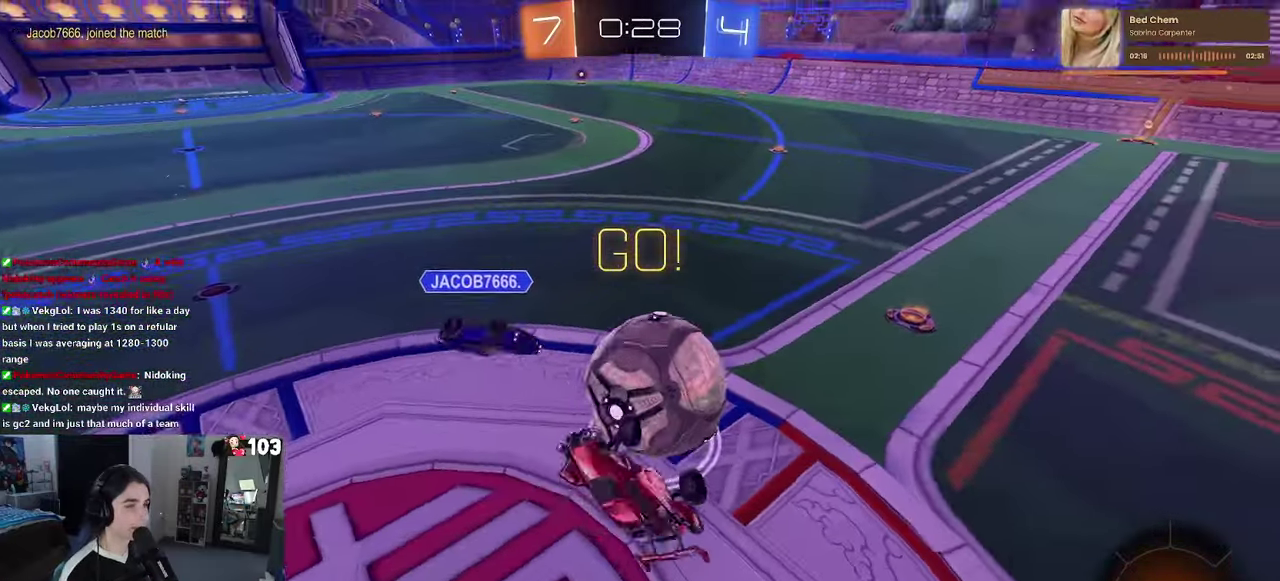
{"buttons": ["R2"], "left_stick": "right", "right_stick": "center", "events": [[134, "left_stick", "up"], [267, "left_stick", "up-right"], [334, "left_stick", "center"], [500, "left_stick", "right"]]}
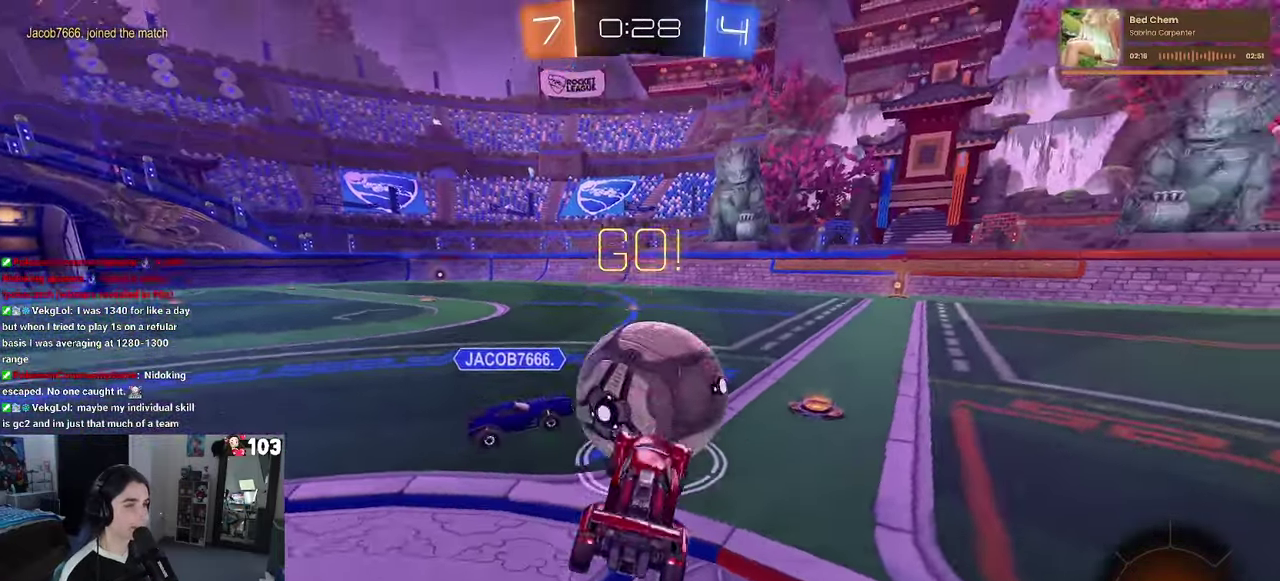
{"buttons": ["R2"], "left_stick": "right", "right_stick": "center", "events": [[167, "left_stick", "center"], [400, "left_stick", "right"]]}
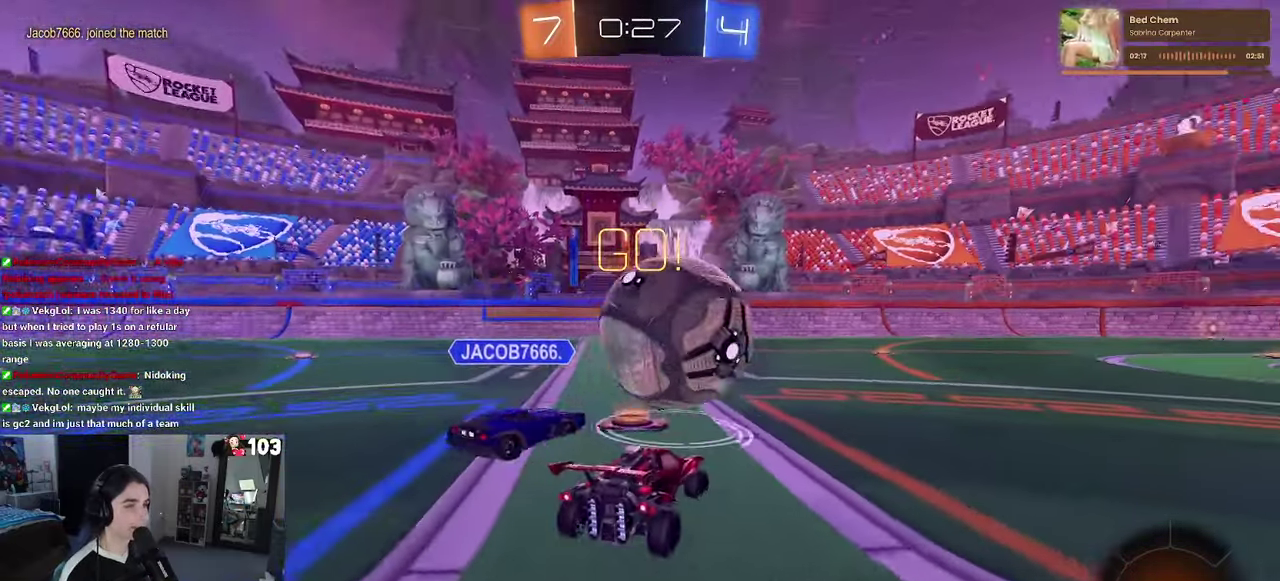
{"buttons": ["R2"], "left_stick": "right", "right_stick": "center", "events": [[134, "left_stick", "center"], [500, "left_stick", "right"]]}
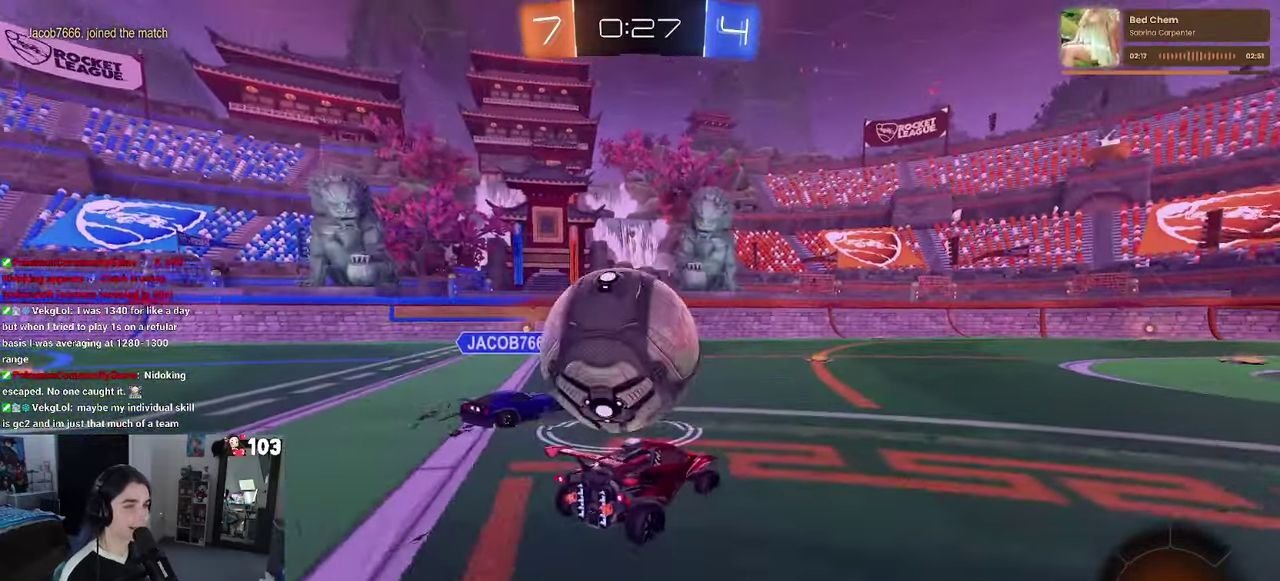
{"buttons": ["L2"], "left_stick": "left", "right_stick": "center", "events": [[150, "left_stick", "center"], [234, "left_stick", "left"], [267, "L2", "down"], [267, "R2", "up"]]}
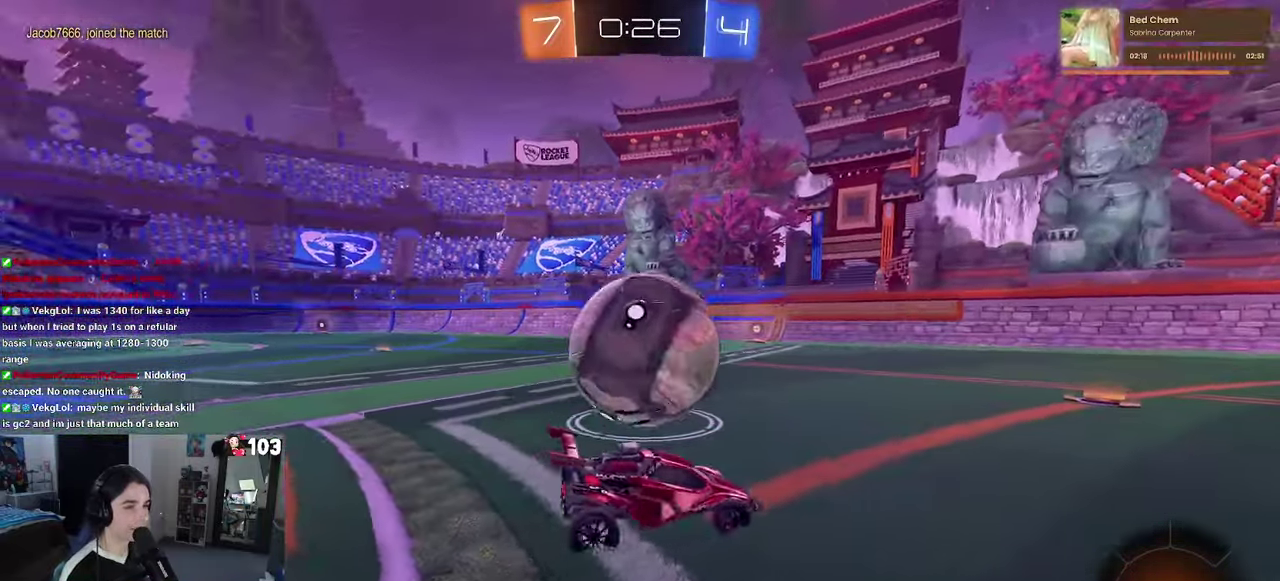
{"buttons": ["R2"], "left_stick": "left", "right_stick": "center", "events": [[17, "R2", "down"], [17, "left_stick", "up-left"], [50, "L2", "up"], [150, "left_stick", "center"], [284, "left_stick", "right"], [350, "left_stick", "center"], [450, "left_stick", "left"]]}
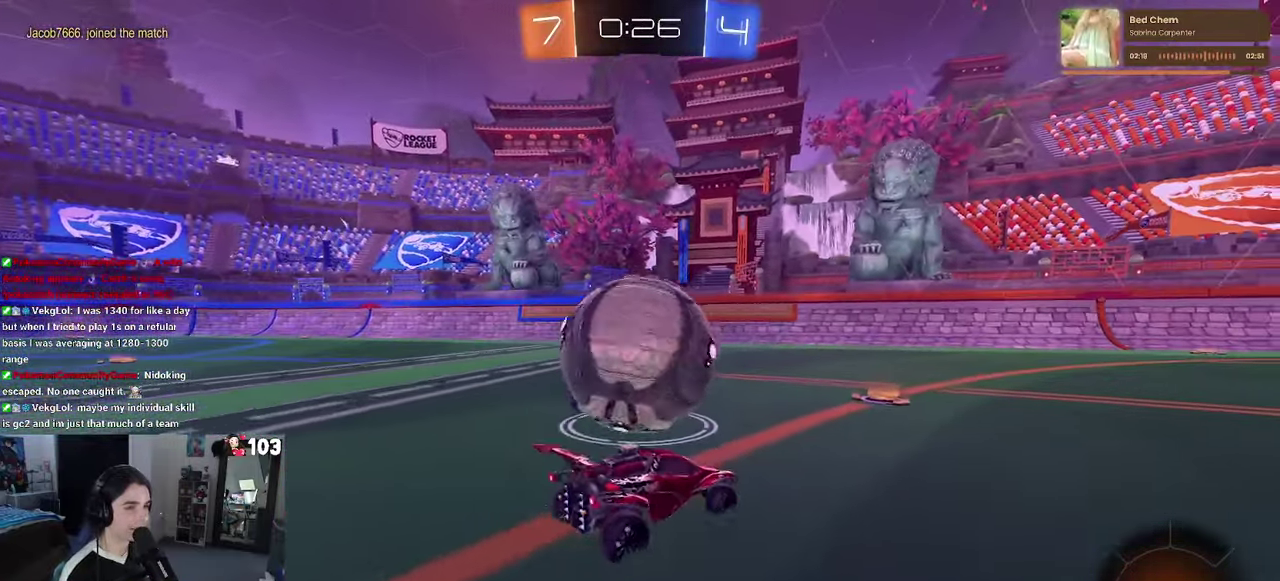
{"buttons": ["R2"], "left_stick": "right", "right_stick": "center", "events": [[84, "left_stick", "center"], [267, "left_stick", "left"], [384, "left_stick", "center"], [484, "left_stick", "right"]]}
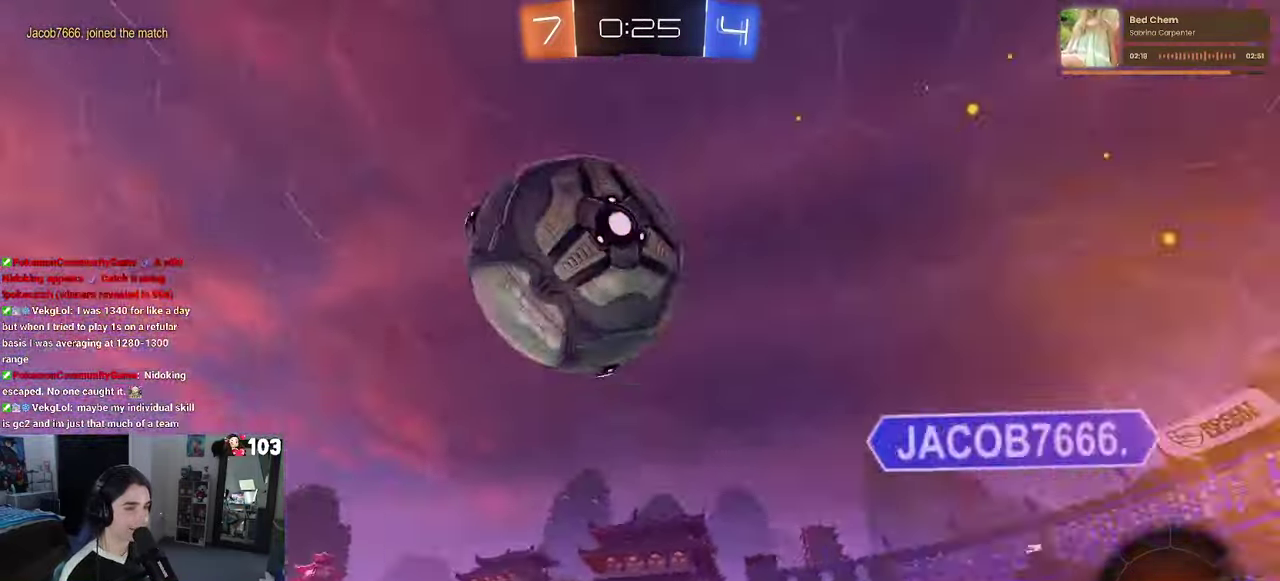
{"buttons": ["R2"], "left_stick": "center", "right_stick": "center", "events": [[216, "left_stick", "center"], [316, "left_stick", "left"], [433, "left_stick", "center"]]}
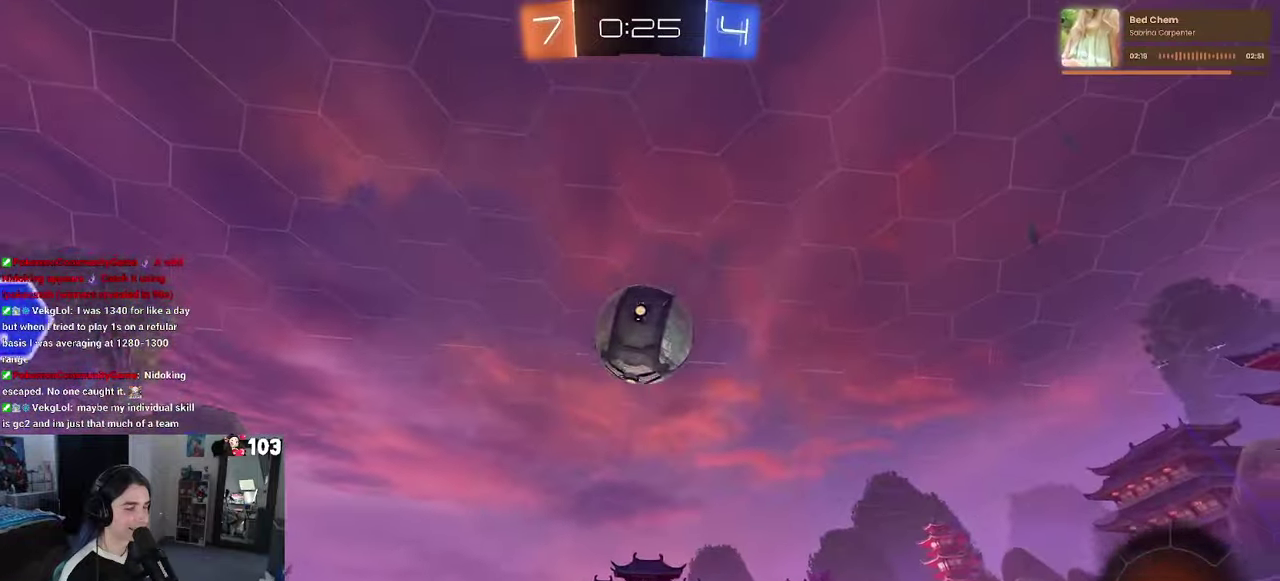
{"buttons": ["SQUARE", "R2"], "left_stick": "right", "right_stick": "center", "events": [[166, "left_stick", "left"], [266, "left_stick", "center"], [333, "left_stick", "right"], [466, "SQUARE", "down"]]}
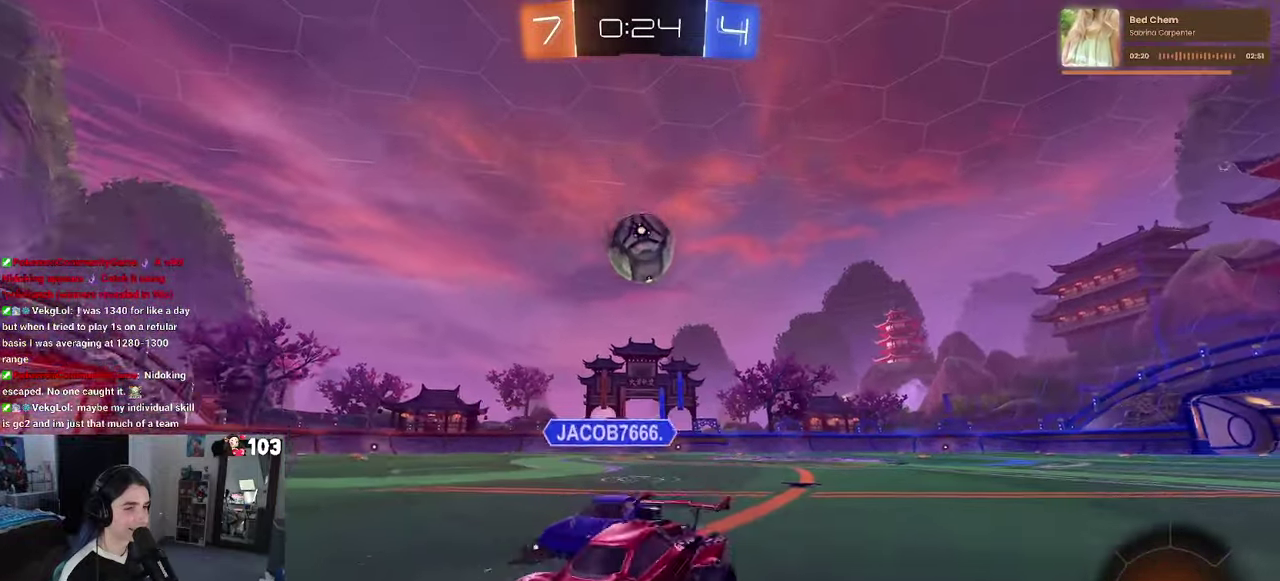
{"buttons": ["R2"], "left_stick": "right", "right_stick": "center", "events": [[133, "SQUARE", "up"]]}
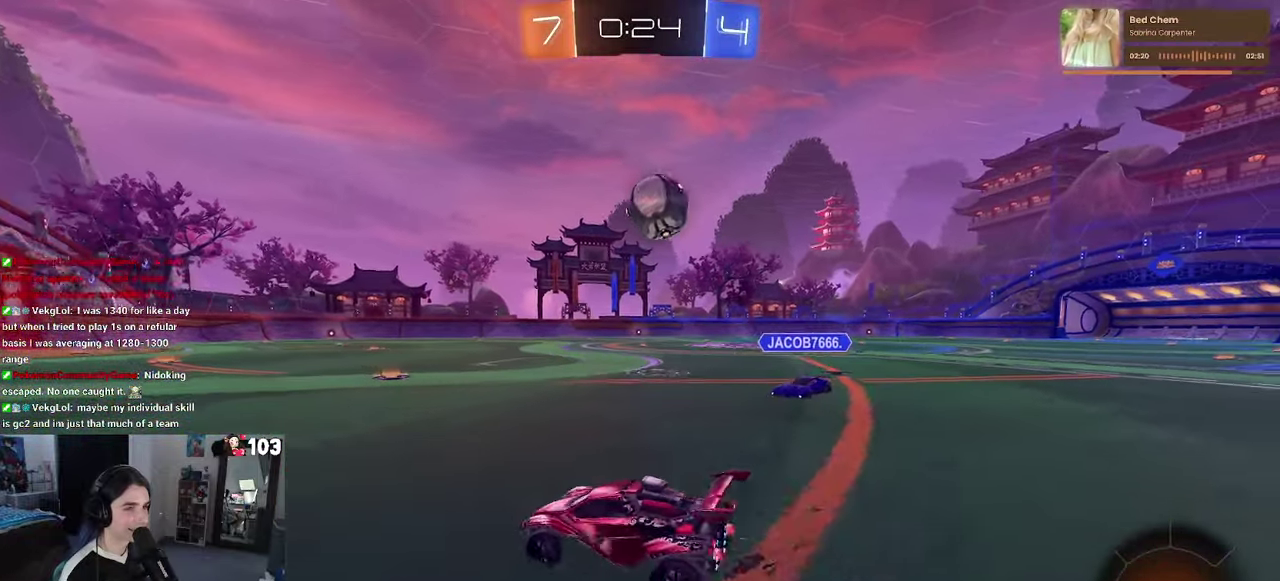
{"buttons": ["CROSS", "R1", "R2"], "left_stick": "center", "right_stick": "center", "events": [[266, "R1", "down"], [466, "CROSS", "down"], [500, "left_stick", "center"]]}
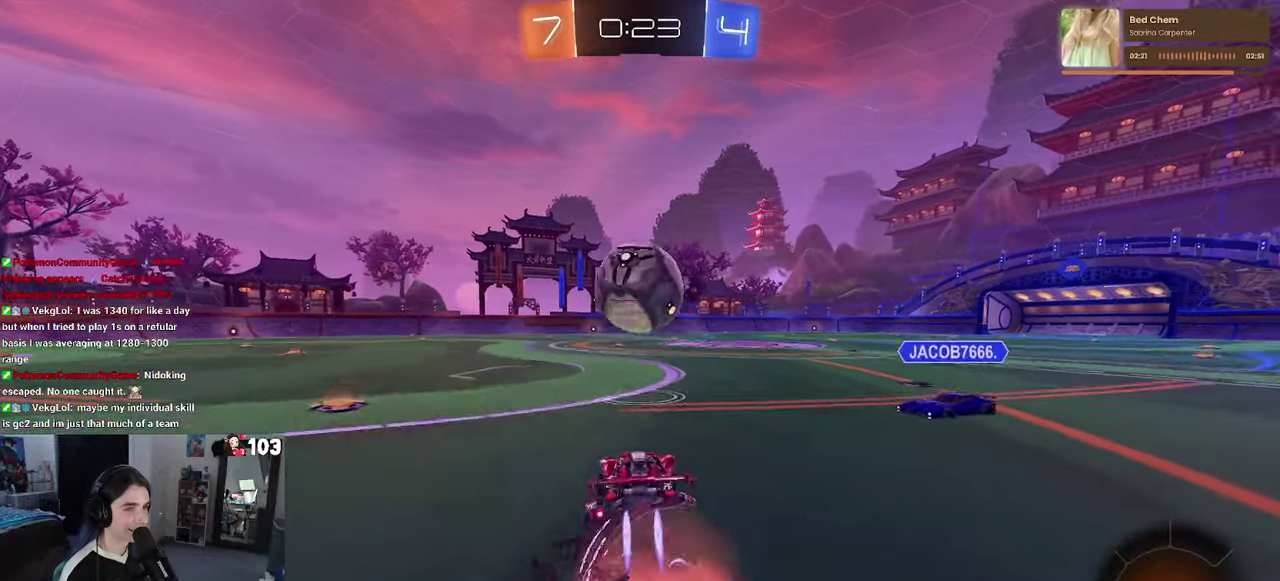
{"buttons": ["SQUARE", "R1", "R2"], "left_stick": "down", "right_stick": "center"}
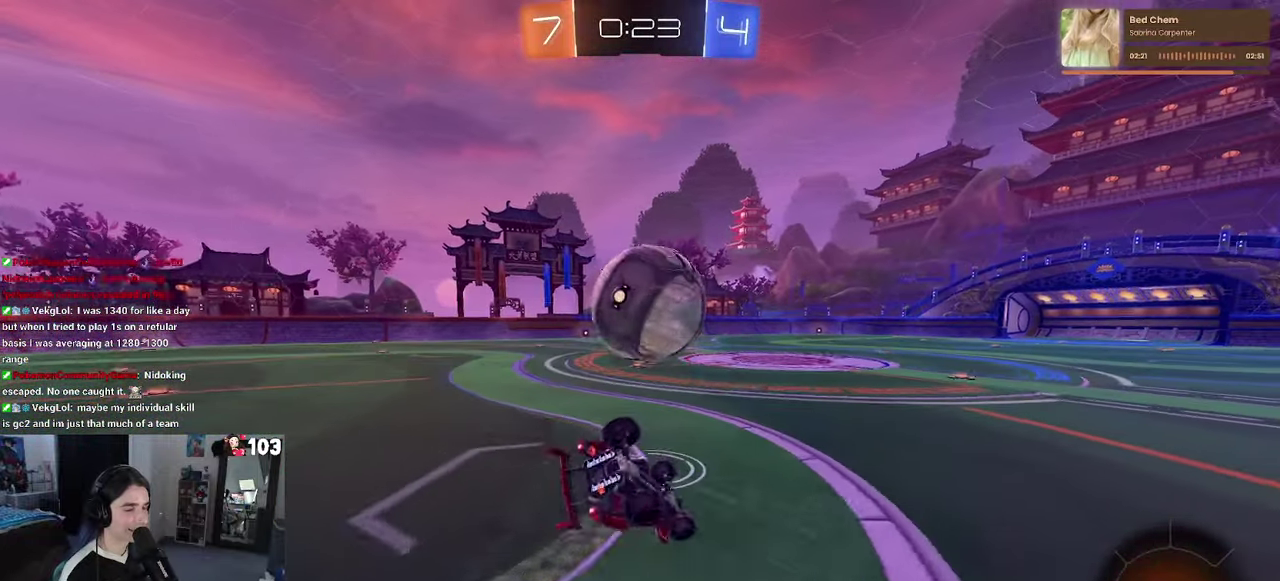
{"buttons": ["SQUARE", "R2"], "left_stick": "down-left", "right_stick": "center"}